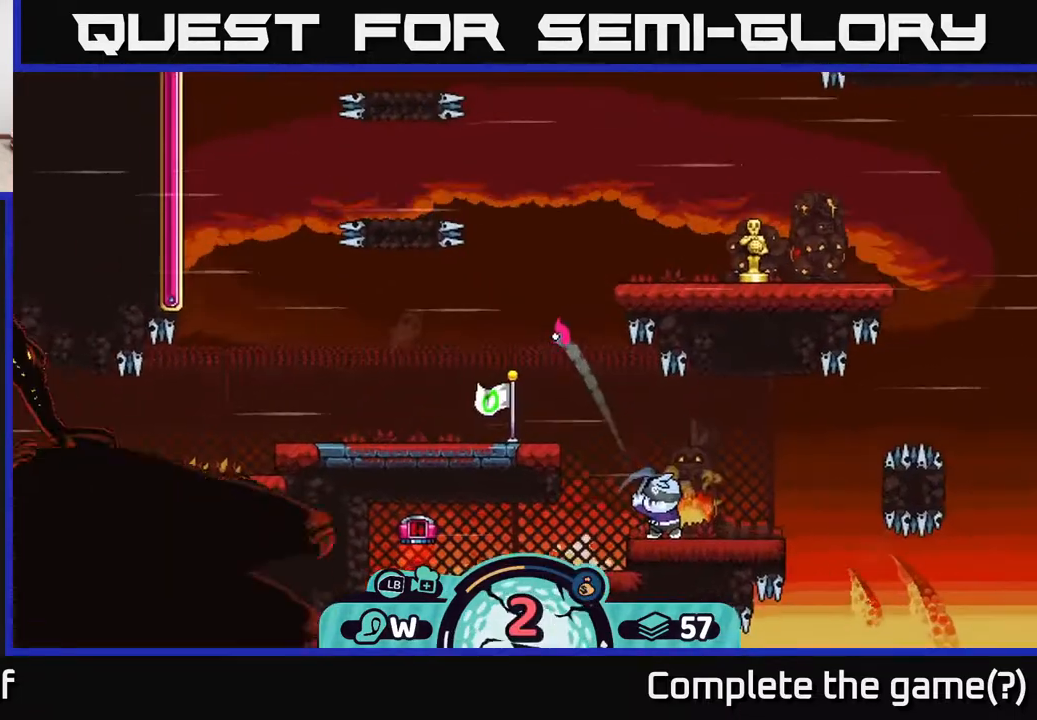
Gameplay with a controller (Xbox layout); each line is a JSON object with the inputs held at the frame after it. "events" lists button and stick changes between this image and that frame as [ms after this image, input, new state], when the widget could be followed in between.
{"buttons": ["A"], "left_stick": "left", "right_stick": "center", "events": [[17, "A", "down"], [100, "A", "up"], [183, "A", "down"], [267, "A", "up"], [350, "A", "down"], [400, "A", "up"], [483, "A", "down"]]}
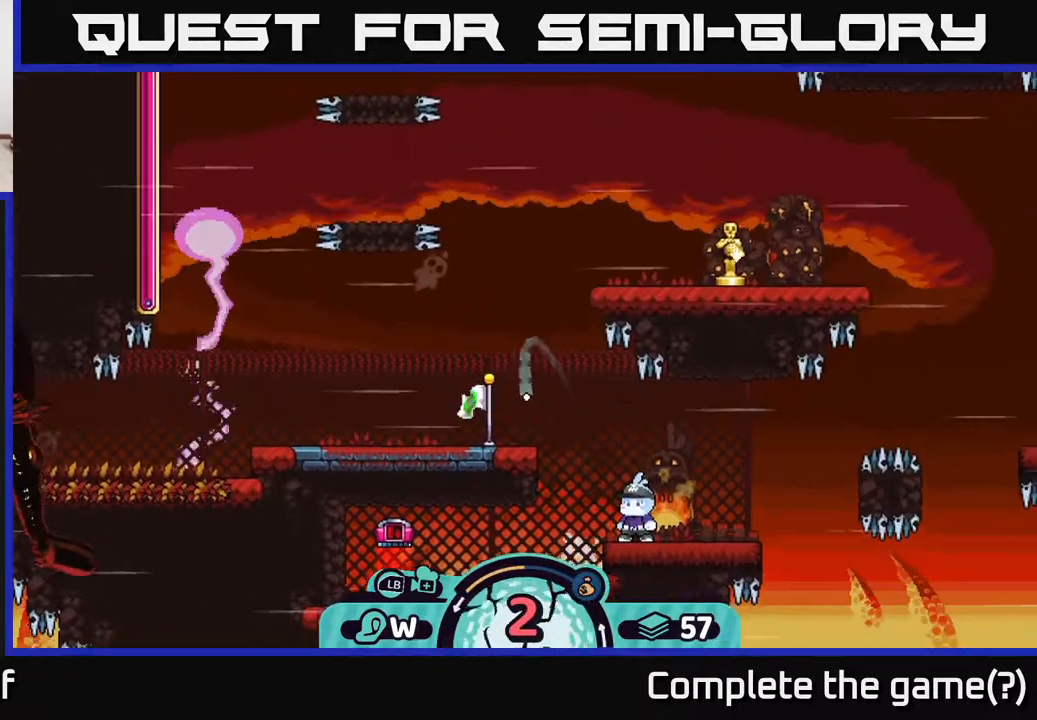
{"buttons": ["A"], "left_stick": "left", "right_stick": "center", "events": [[67, "A", "up"], [133, "A", "down"], [217, "A", "up"], [267, "A", "down"], [350, "A", "up"], [417, "A", "down"]]}
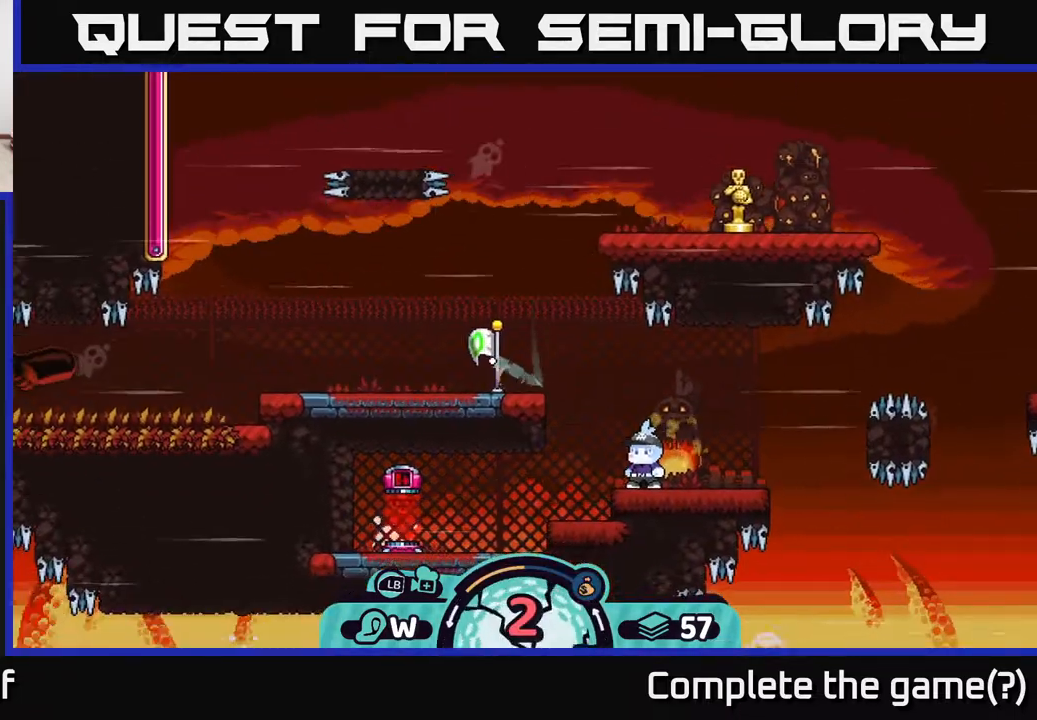
{"buttons": [], "left_stick": "center", "right_stick": "center", "events": [[17, "A", "up"], [100, "A", "down"], [167, "A", "up"], [450, "left_stick", "center"]]}
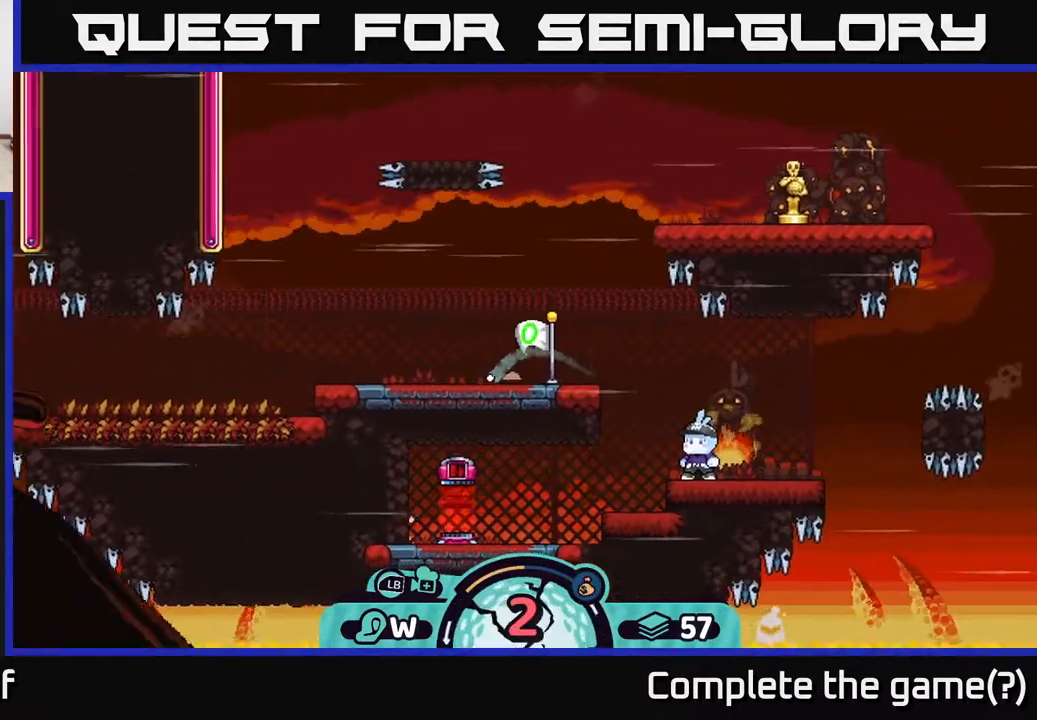
{"buttons": [], "left_stick": "right", "right_stick": "center", "events": [[50, "left_stick", "left"], [350, "left_stick", "center"], [467, "left_stick", "right"]]}
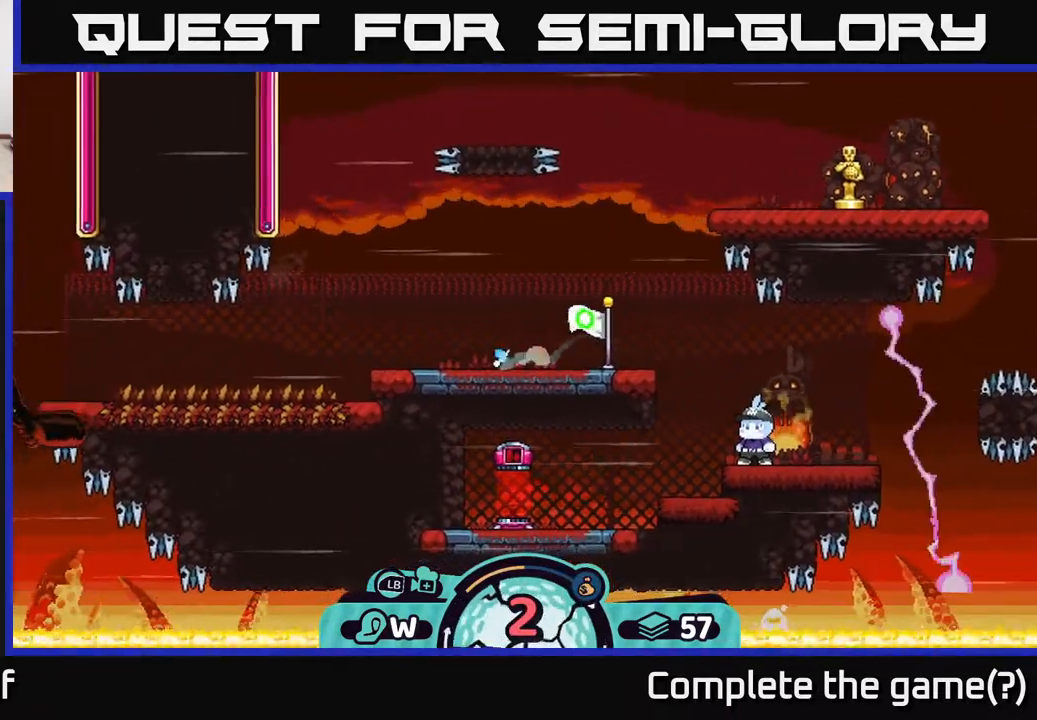
{"buttons": [], "left_stick": "right", "right_stick": "center", "events": [[350, "A", "down"], [417, "A", "up"]]}
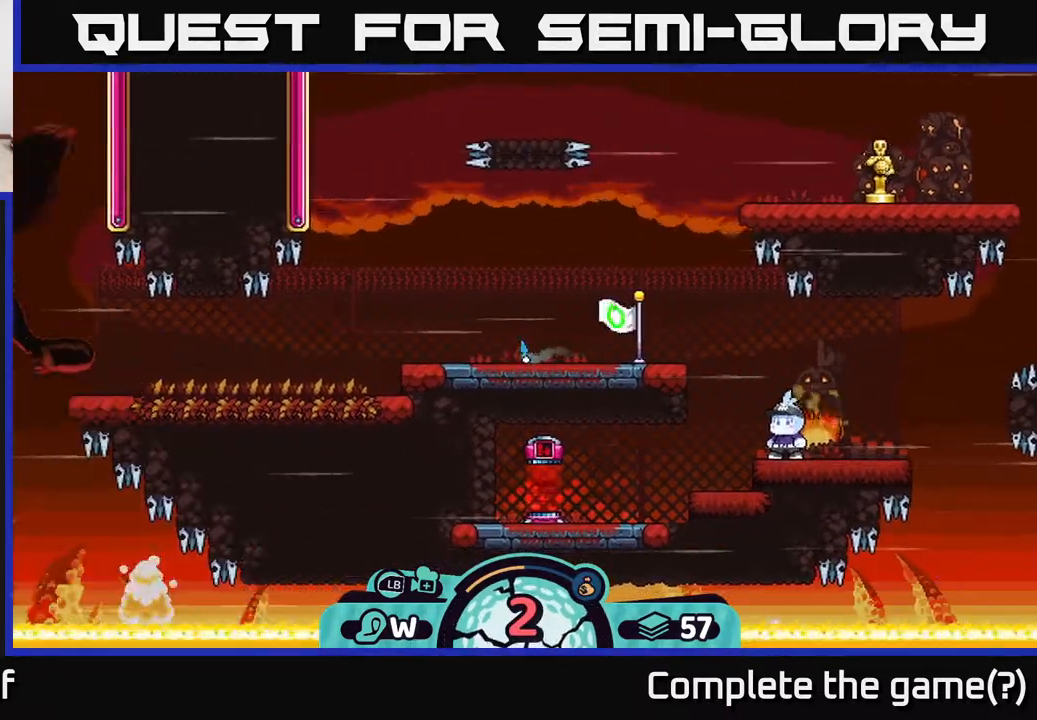
{"buttons": [], "left_stick": "right", "right_stick": "center", "events": [[50, "A", "down"], [150, "A", "up"], [217, "A", "down"], [283, "A", "up"], [367, "A", "down"], [450, "A", "up"]]}
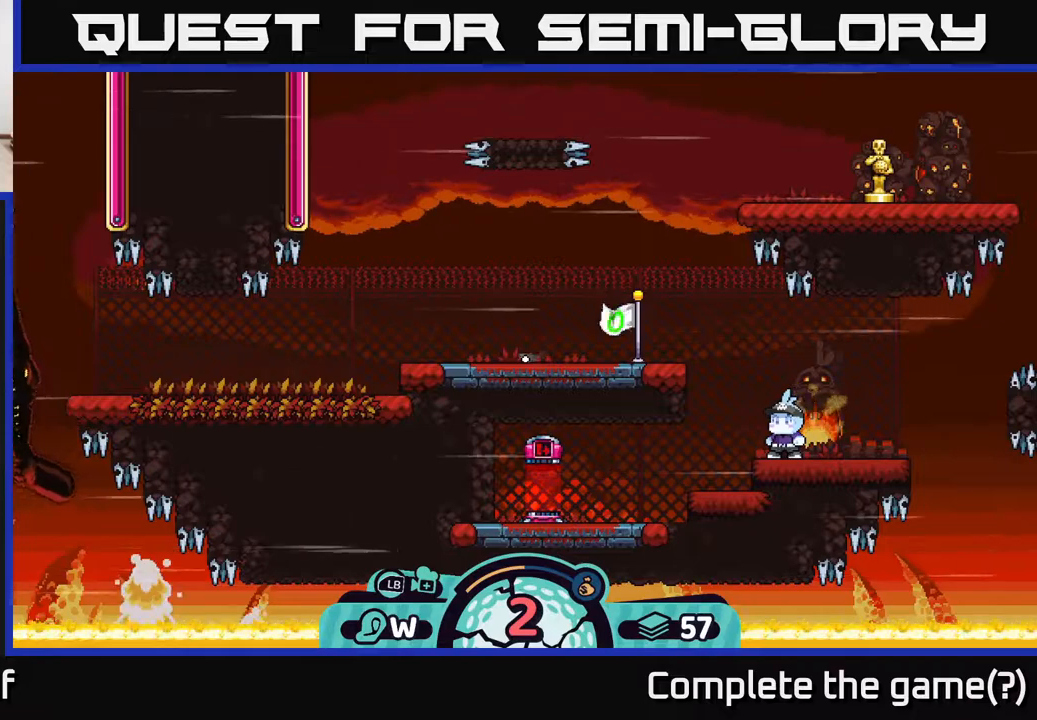
{"buttons": [], "left_stick": "center", "right_stick": "center", "events": [[150, "left_stick", "center"]]}
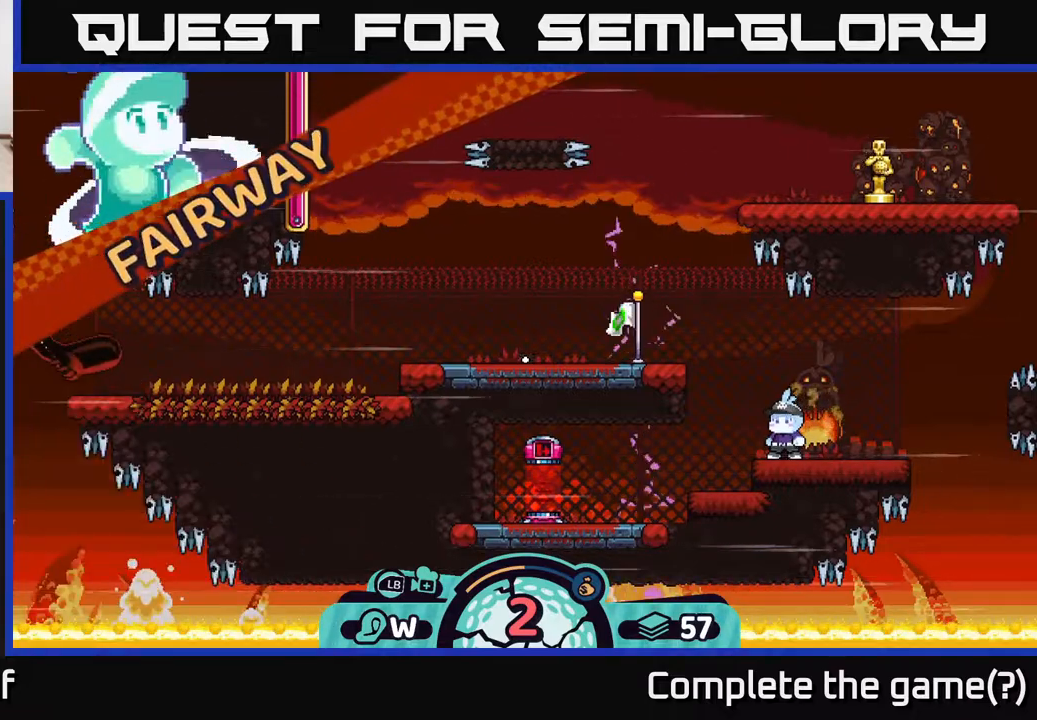
{"buttons": [], "left_stick": "center", "right_stick": "center", "events": []}
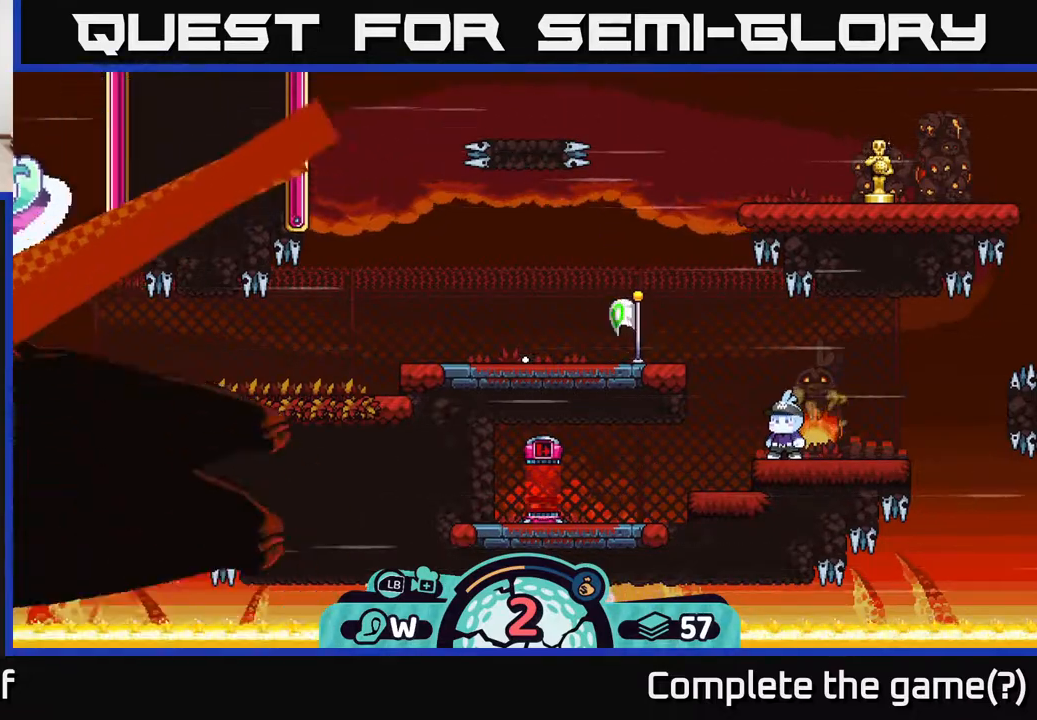
{"buttons": [], "left_stick": "center", "right_stick": "center", "events": []}
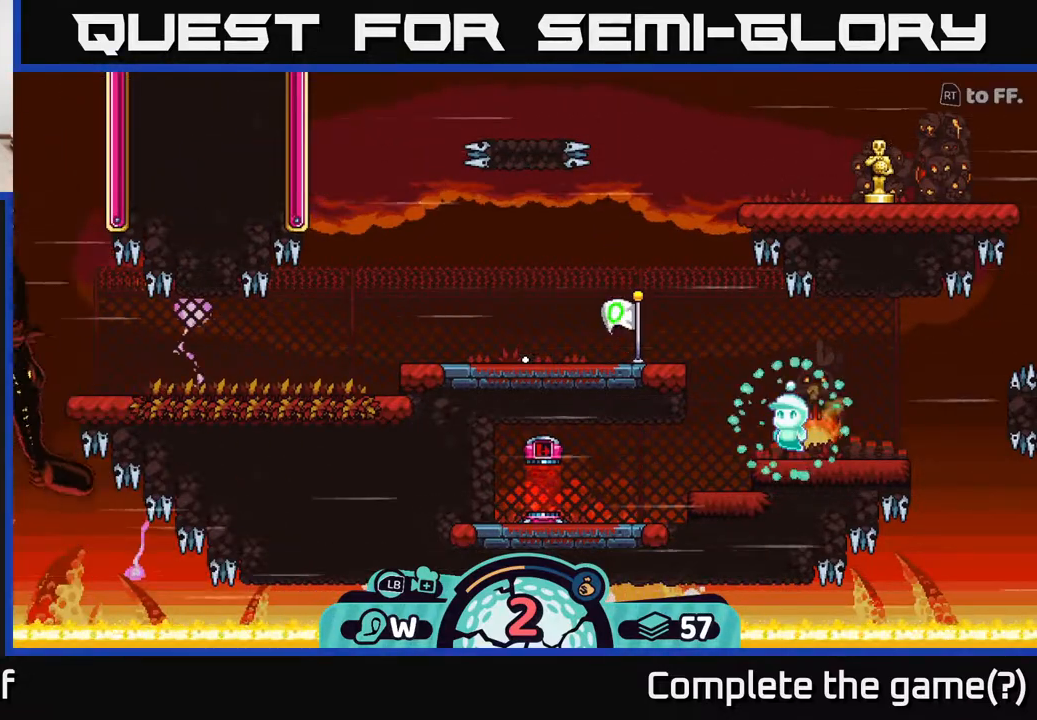
{"buttons": [], "left_stick": "center", "right_stick": "center", "events": []}
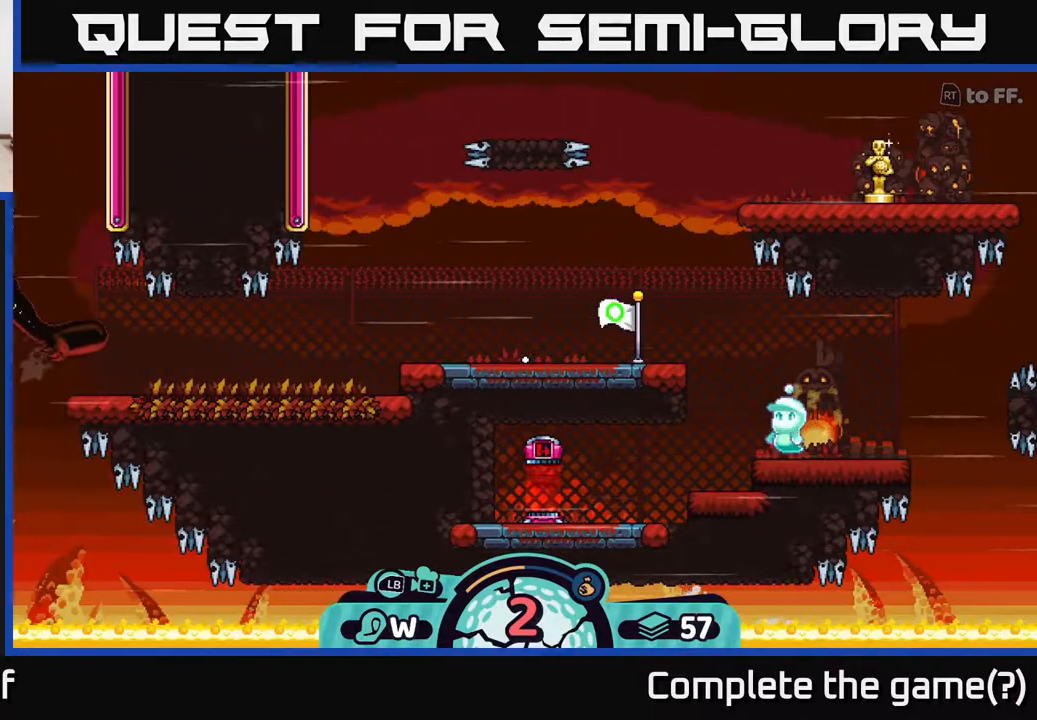
{"buttons": [], "left_stick": "center", "right_stick": "center", "events": []}
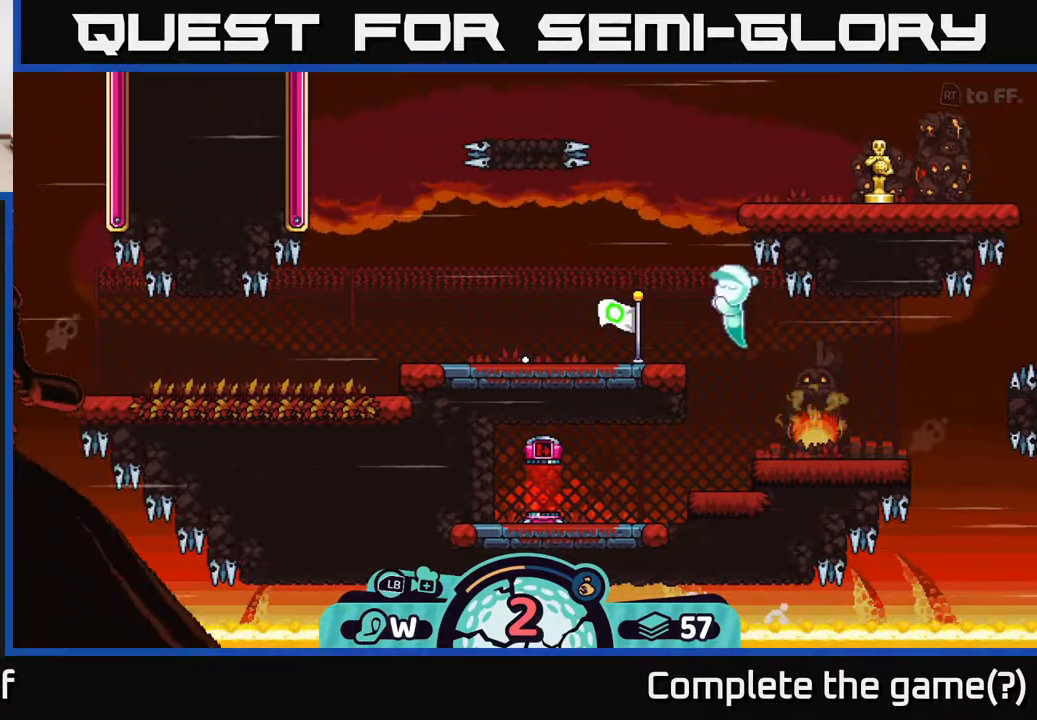
{"buttons": [], "left_stick": "center", "right_stick": "center", "events": []}
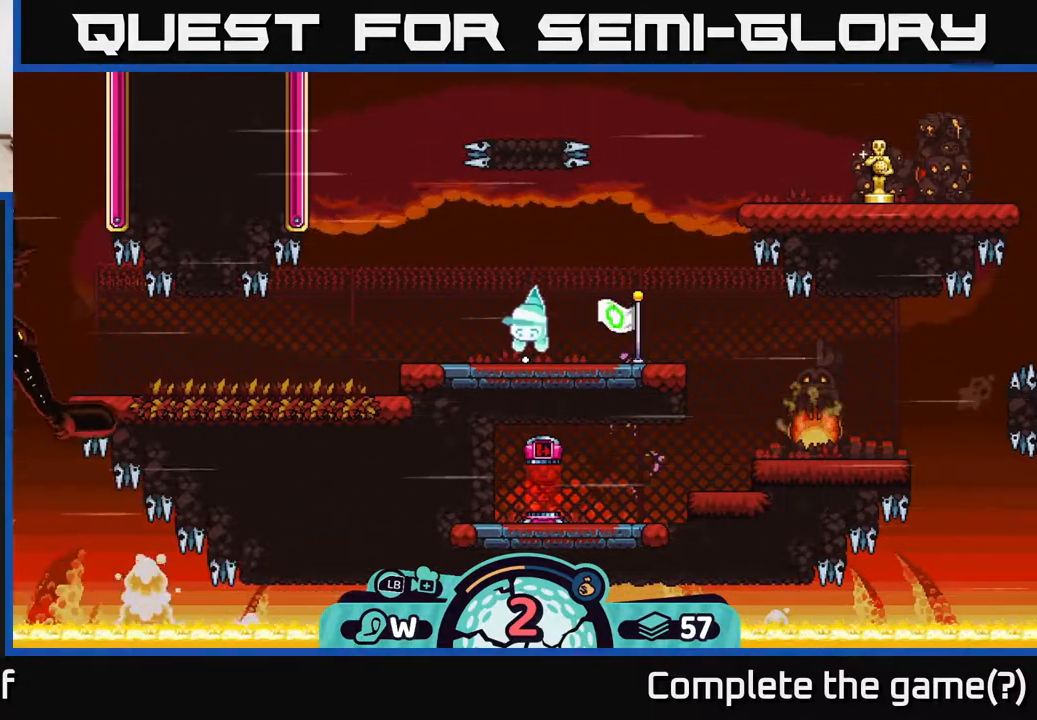
{"buttons": [], "left_stick": "center", "right_stick": "up-right", "events": [[350, "right_stick", "up-right"]]}
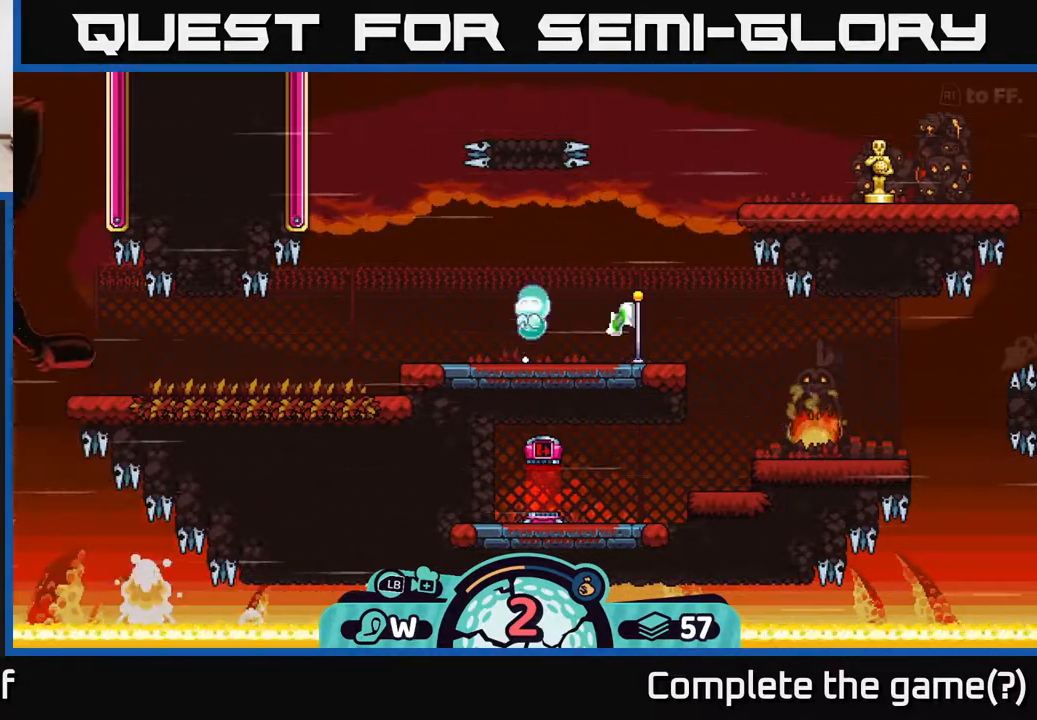
{"buttons": [], "left_stick": "center", "right_stick": "center", "events": [[133, "right_stick", "center"]]}
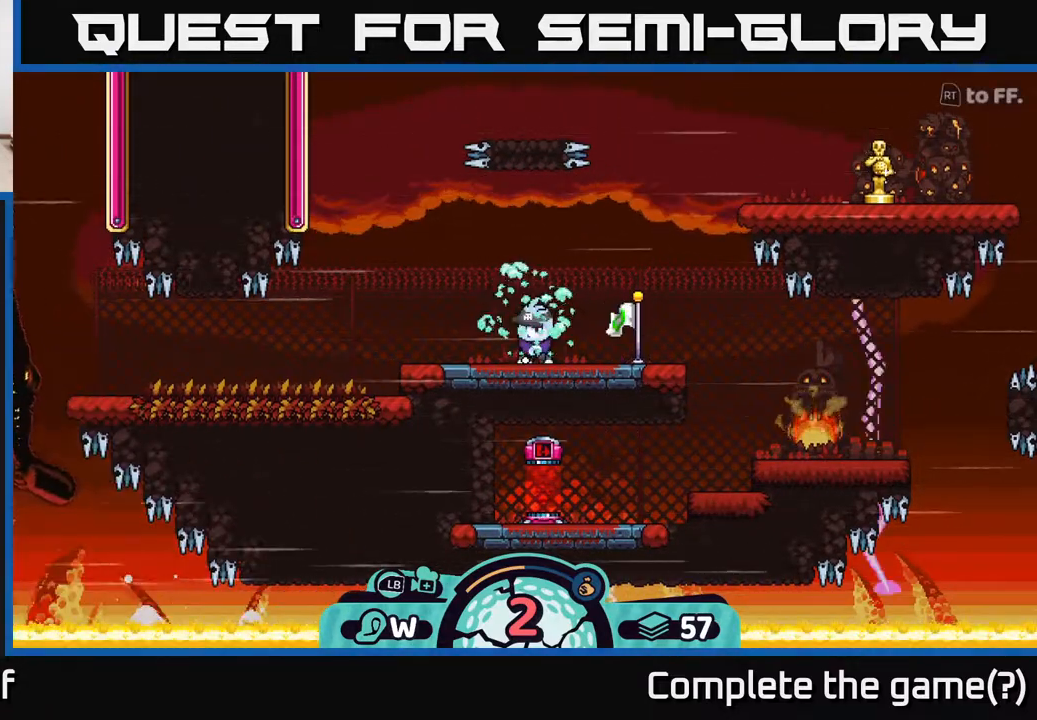
{"buttons": [], "left_stick": "center", "right_stick": "center", "events": [[150, "right_stick", "up-right"], [383, "right_stick", "center"]]}
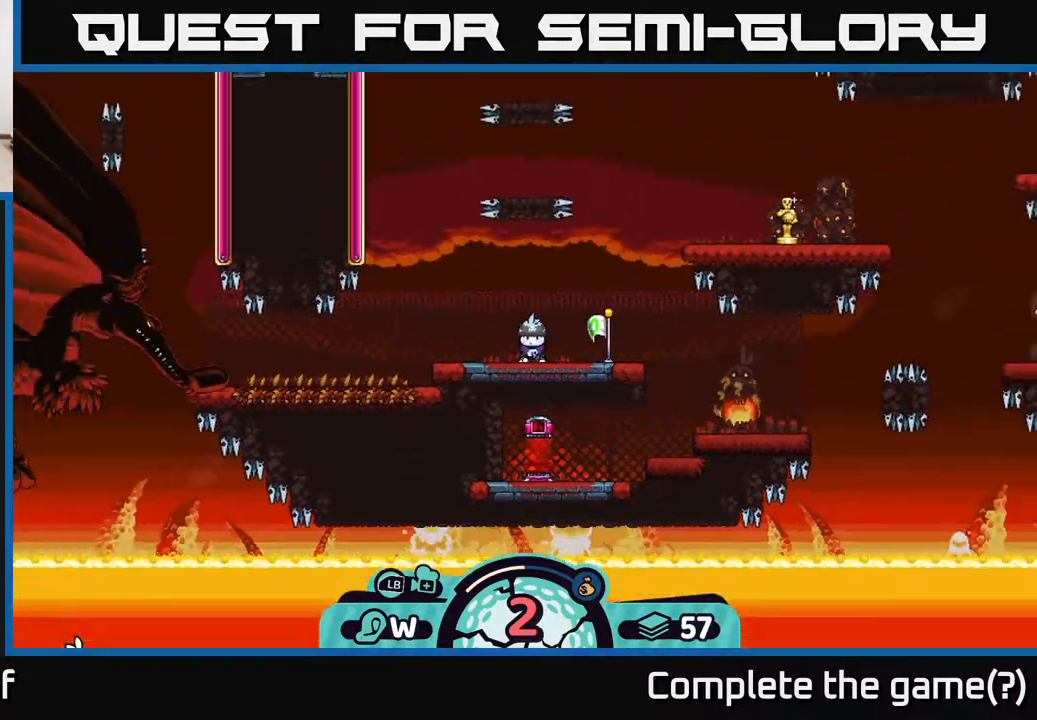
{"buttons": [], "left_stick": "center", "right_stick": "center", "events": [[200, "right_stick", "up-right"], [500, "right_stick", "center"]]}
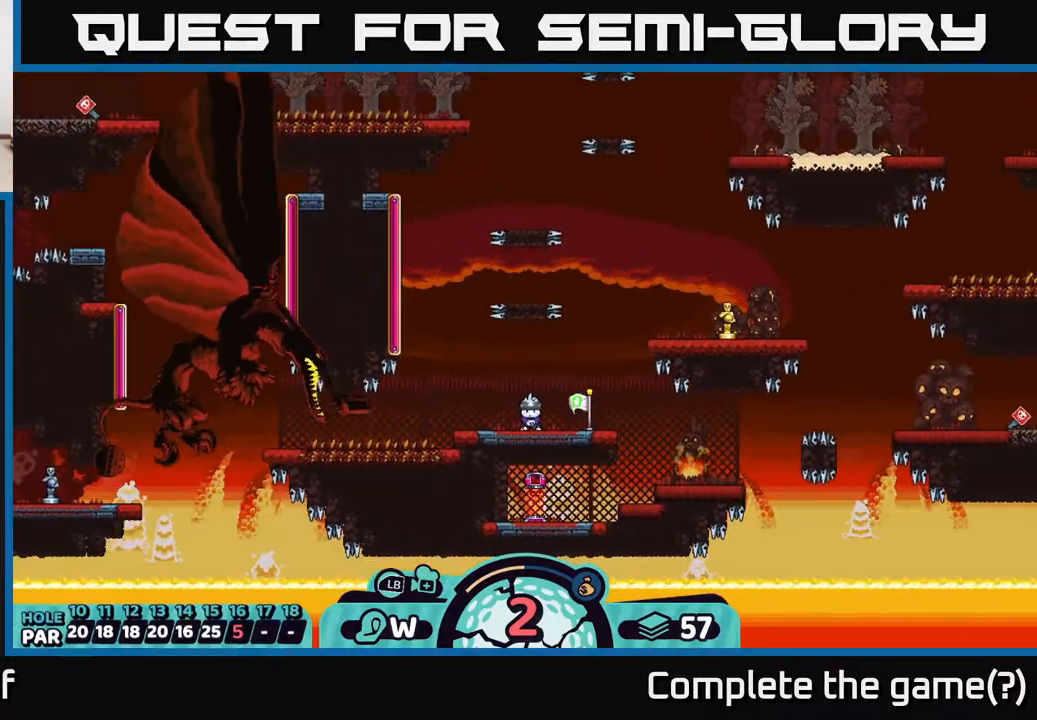
{"buttons": [], "left_stick": "right", "right_stick": "center", "events": [[67, "left_stick", "right"]]}
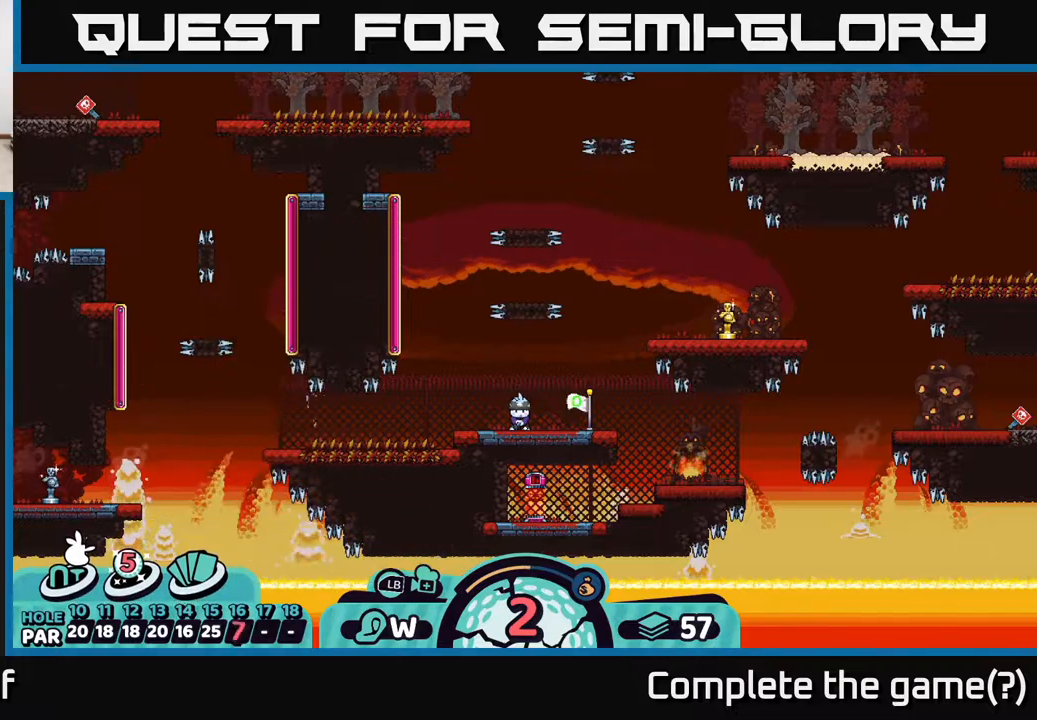
{"buttons": [], "left_stick": "center", "right_stick": "up-right", "events": [[167, "left_stick", "center"], [283, "right_stick", "up-right"]]}
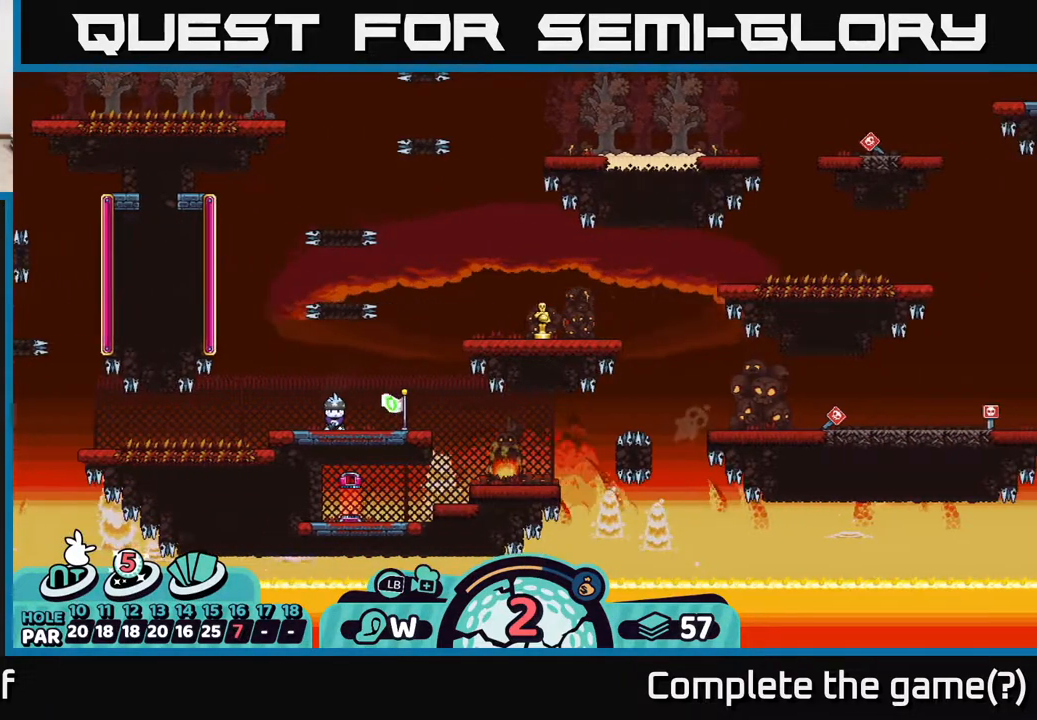
{"buttons": [], "left_stick": "center", "right_stick": "center", "events": [[50, "right_stick", "center"]]}
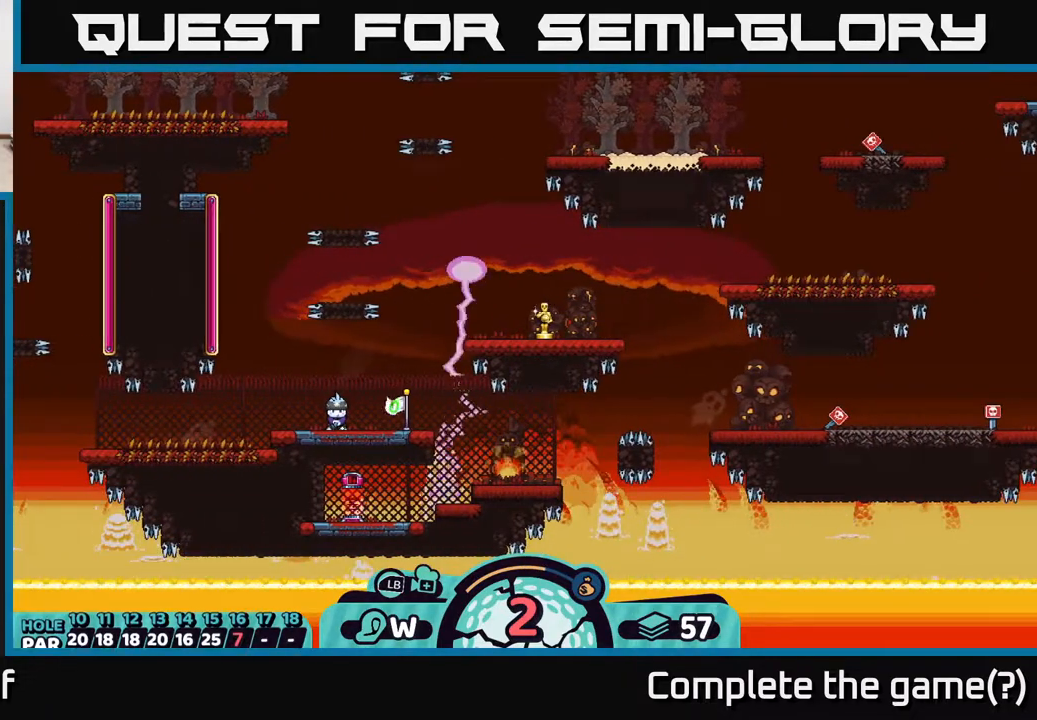
{"buttons": [], "left_stick": "center", "right_stick": "up-right", "events": [[283, "right_stick", "up-right"]]}
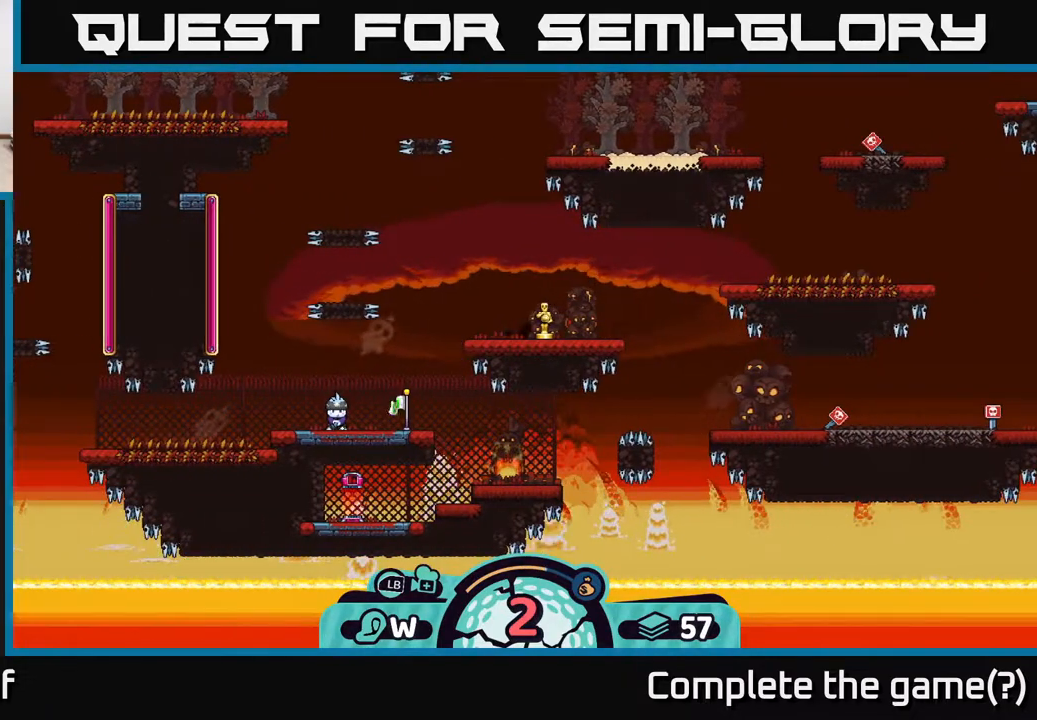
{"buttons": [], "left_stick": "center", "right_stick": "up-right", "events": [[67, "right_stick", "center"], [400, "right_stick", "up-right"]]}
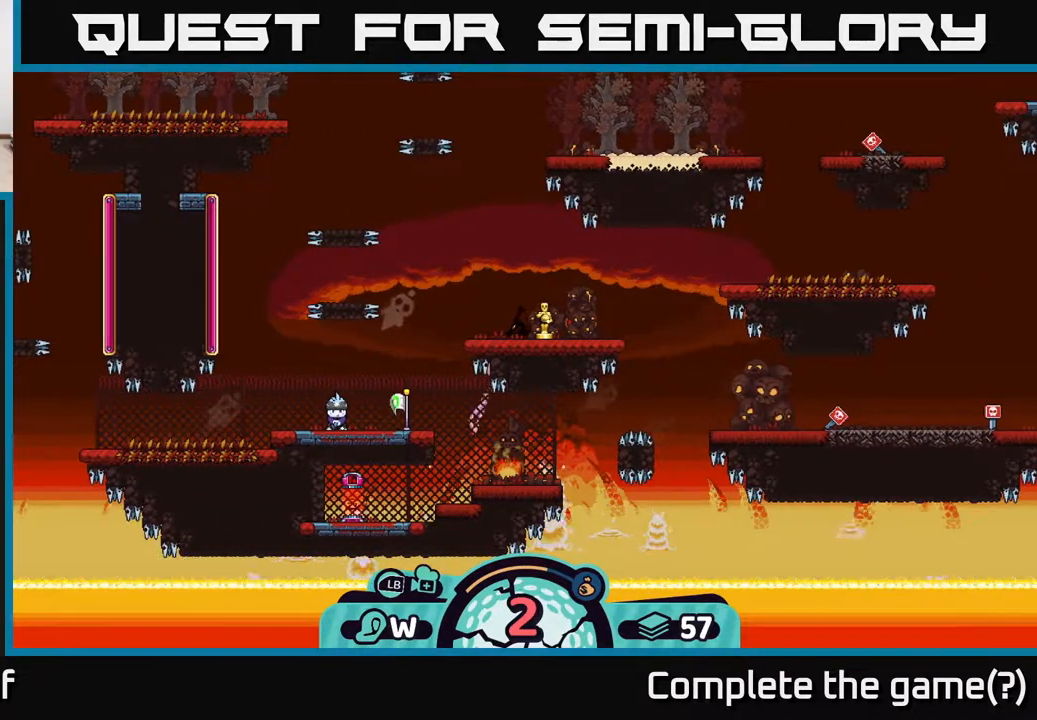
{"buttons": [], "left_stick": "center", "right_stick": "center", "events": [[150, "right_stick", "center"], [300, "X", "down"], [367, "X", "up"]]}
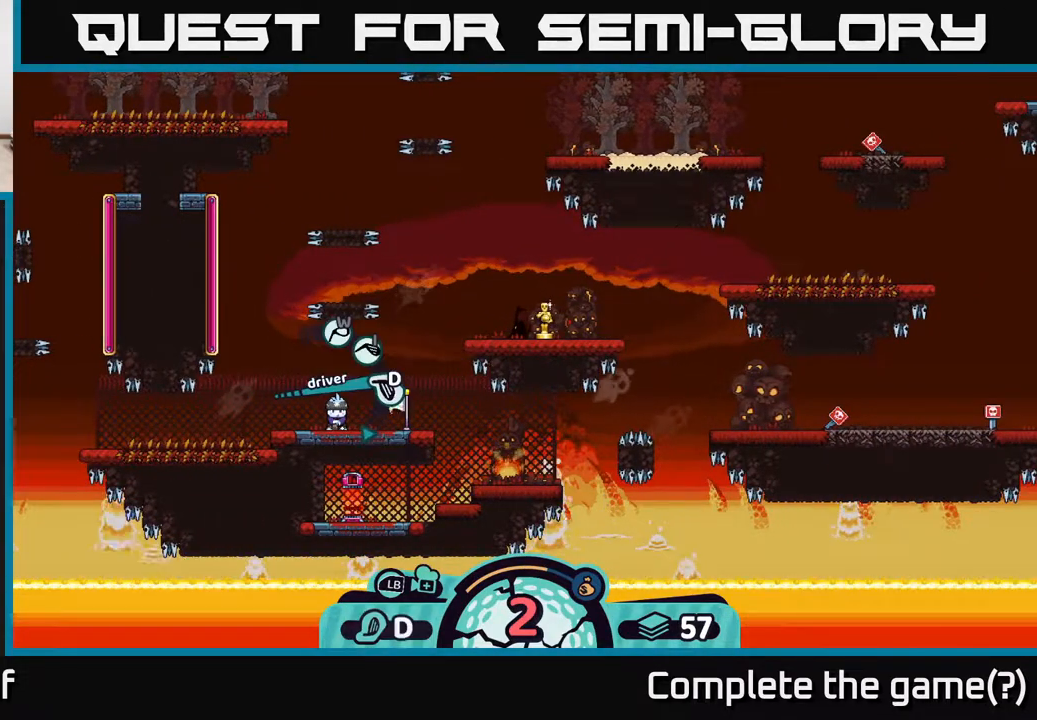
{"buttons": ["X"], "left_stick": "down-right", "right_stick": "center", "events": [[317, "X", "down"], [367, "X", "up"], [367, "left_stick", "down-right"], [483, "X", "down"]]}
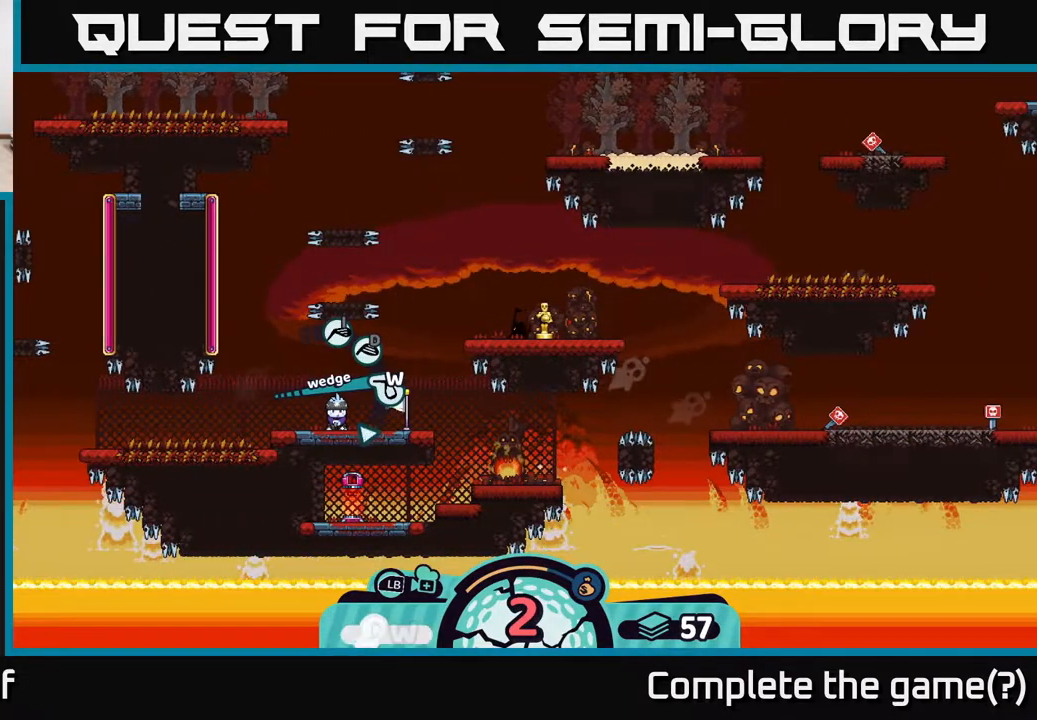
{"buttons": [], "left_stick": "right", "right_stick": "center", "events": [[33, "X", "up"], [433, "left_stick", "right"]]}
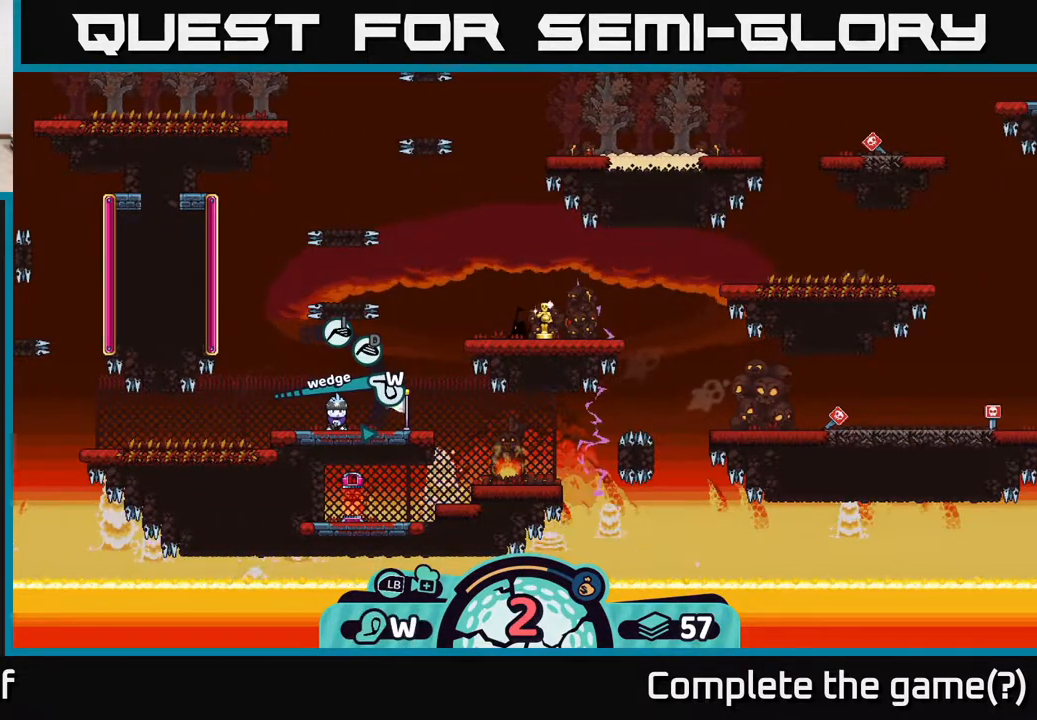
{"buttons": [], "left_stick": "center", "right_stick": "center", "events": [[217, "left_stick", "center"]]}
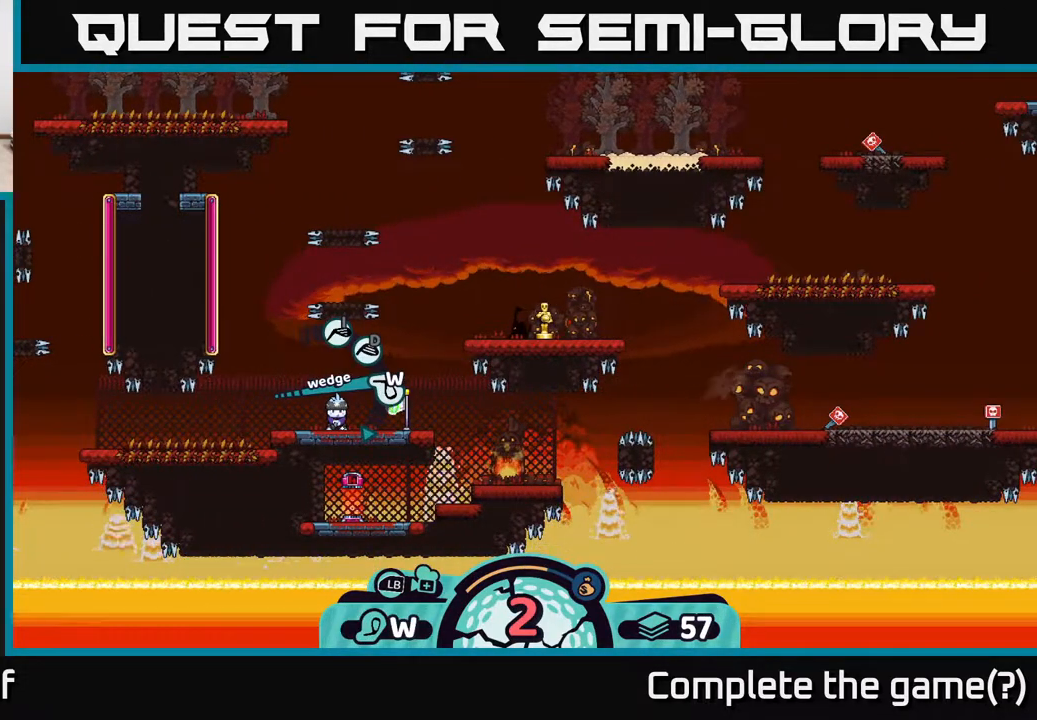
{"buttons": [], "left_stick": "center", "right_stick": "center", "events": [[67, "A", "down"], [150, "A", "up"]]}
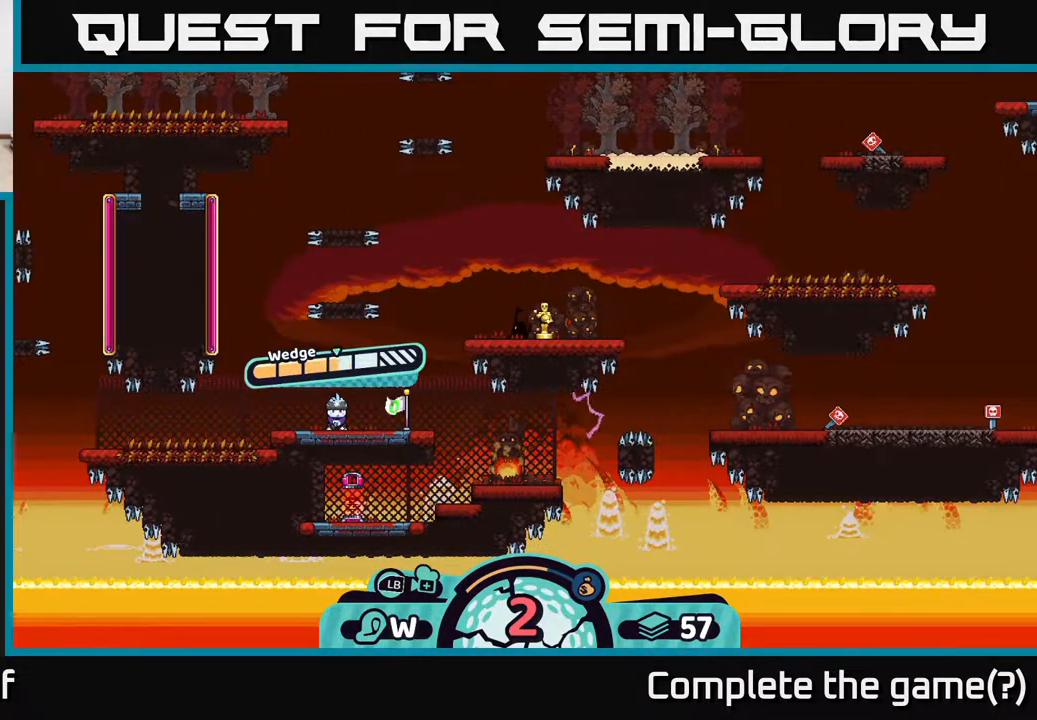
{"buttons": [], "left_stick": "center", "right_stick": "center", "events": [[367, "A", "down"], [500, "A", "up"]]}
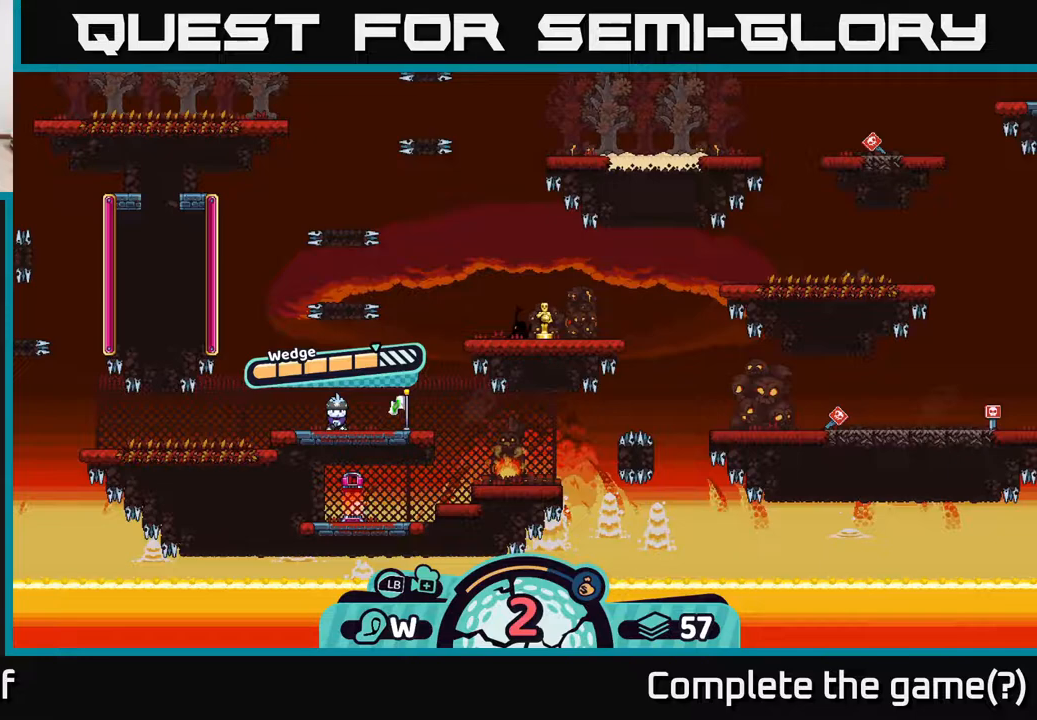
{"buttons": [], "left_stick": "right", "right_stick": "center", "events": [[150, "right_stick", "up-right"], [233, "left_stick", "right"], [417, "right_stick", "center"]]}
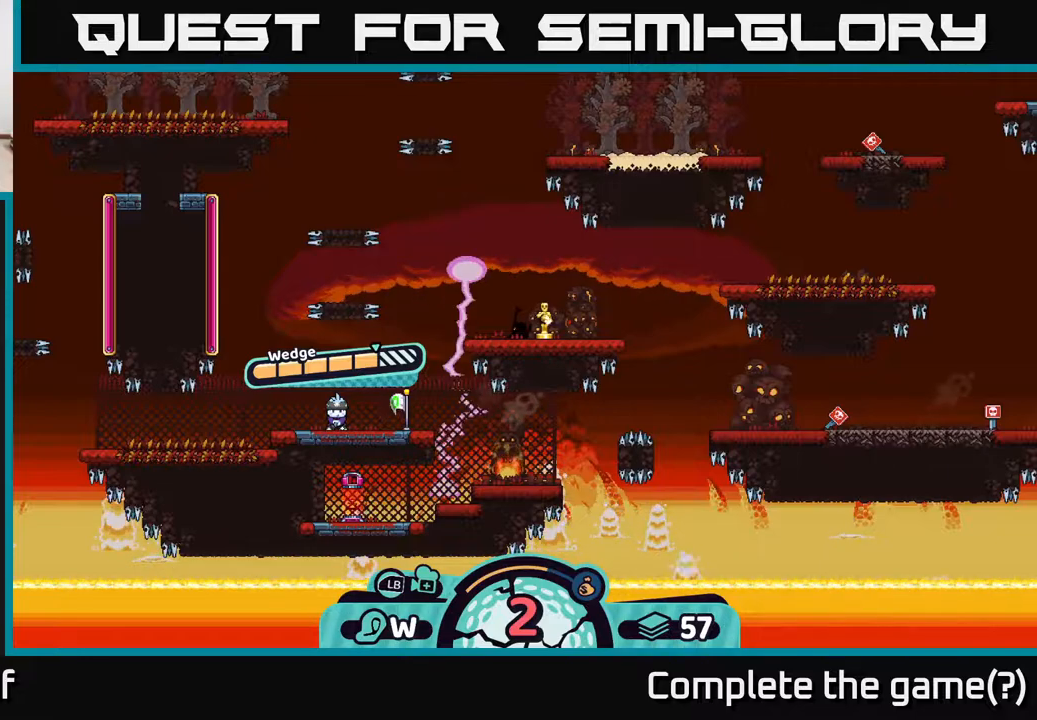
{"buttons": [], "left_stick": "center", "right_stick": "center", "events": [[183, "left_stick", "center"]]}